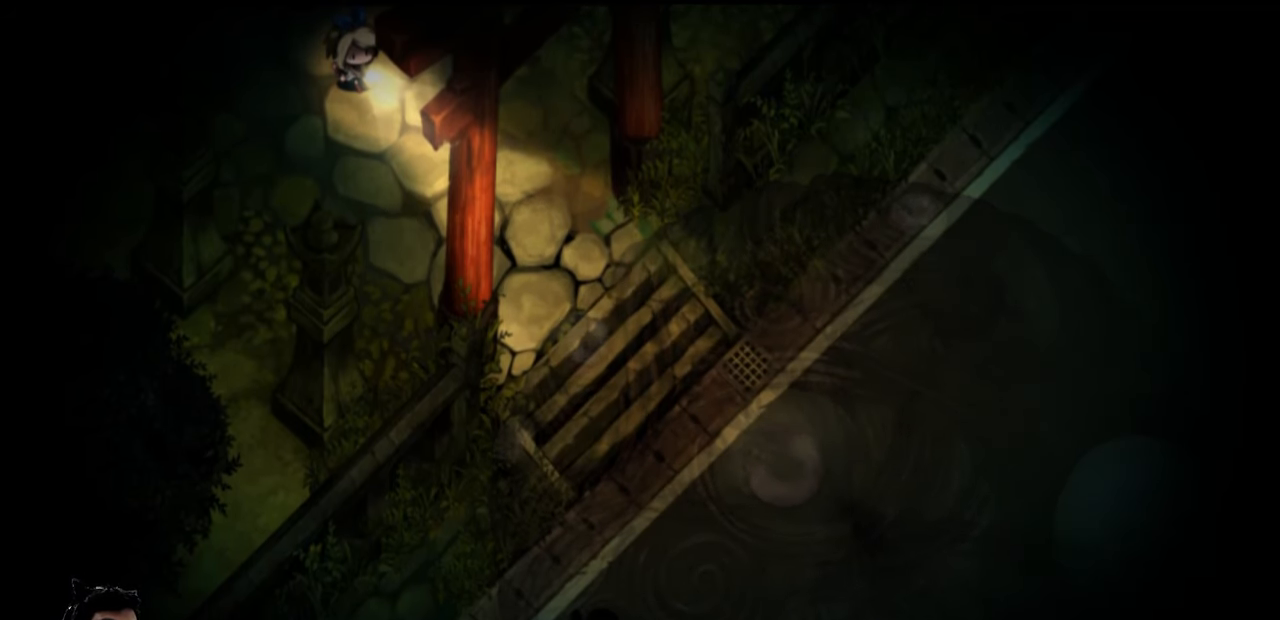
Gameplay with keyboard; each line is a JSON object with the keys held at the frame after it. "events" lists presses ("down") and releases ("up") of "c", "down", "left", "q", "r", "right", "t", "up", "v", "w", "x" and "z" between this image and that frame as [ms after this image, input, new state], when the widget could be followed in between. No other keys are recorded. Mouse input is not recorded. Not read: b e.
{"keys": ["up"], "events": [[466, "up", "down"]]}
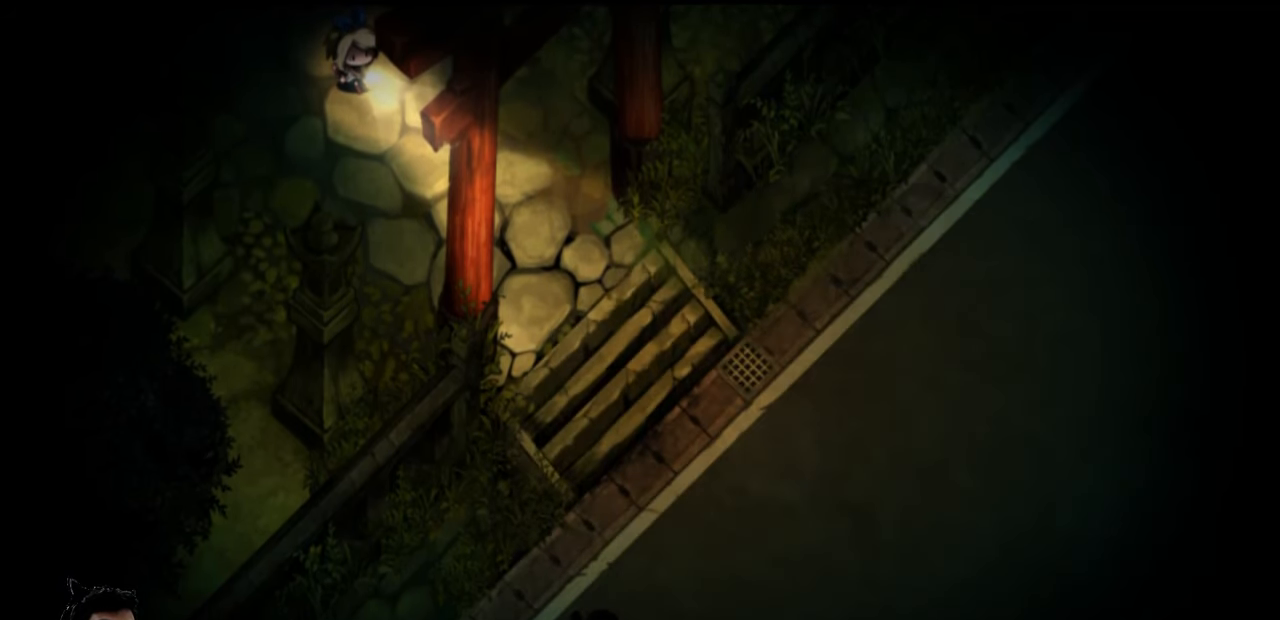
{"keys": [], "events": [[200, "up", "up"]]}
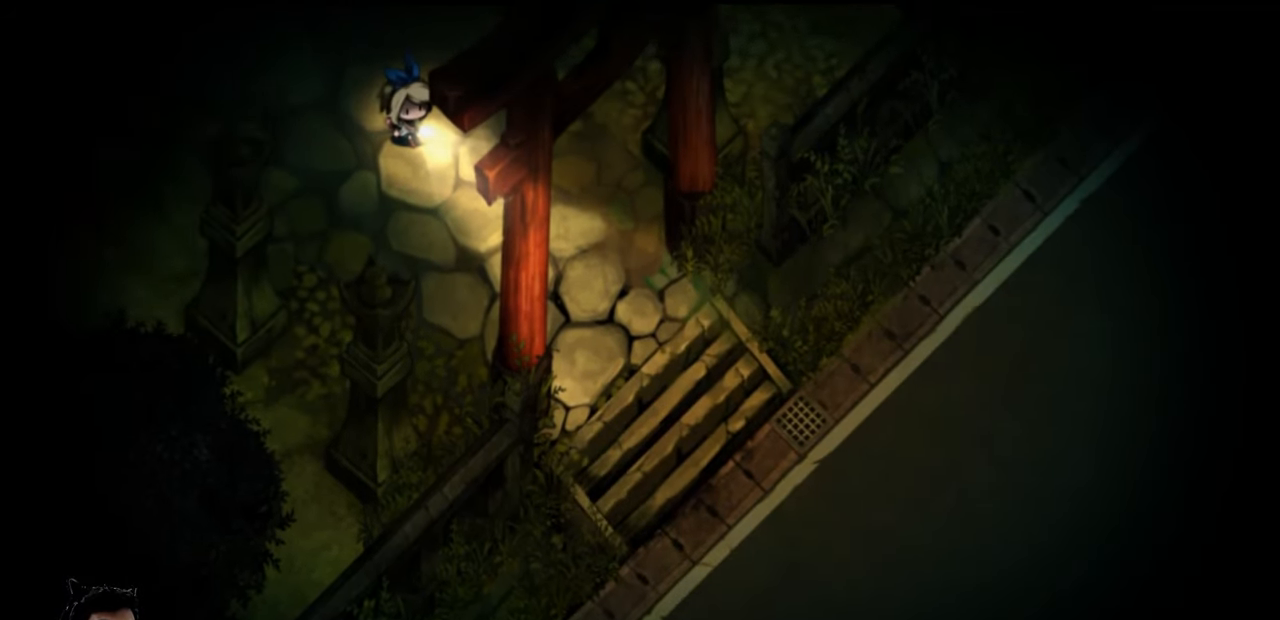
{"keys": [], "events": []}
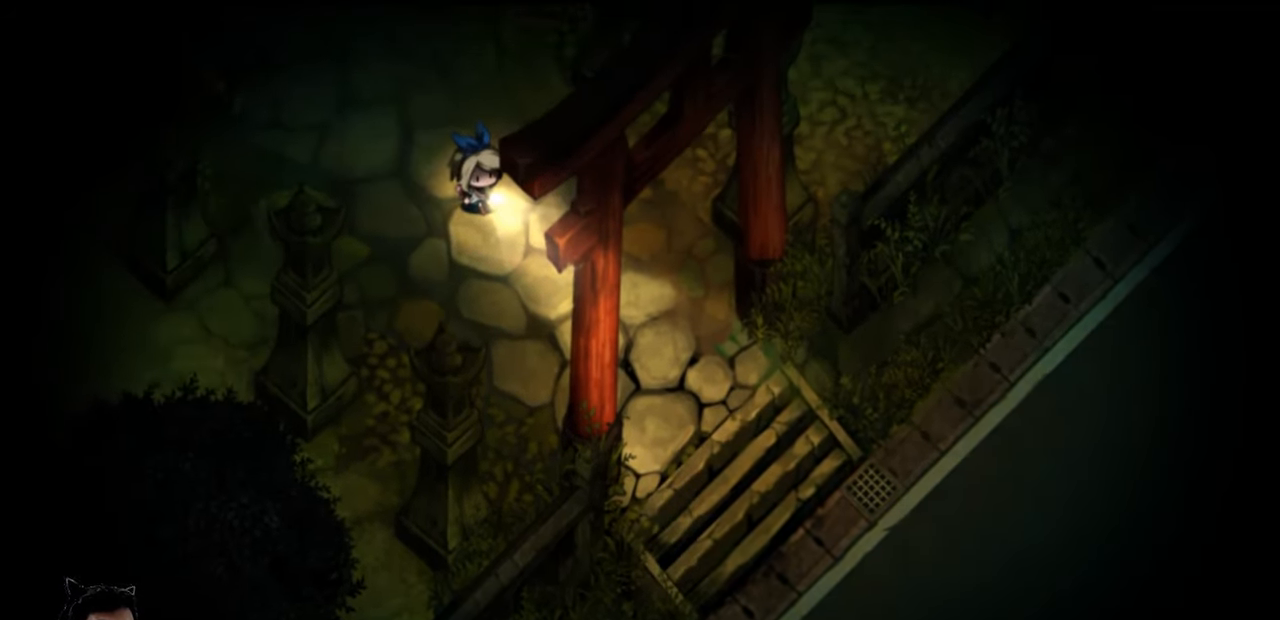
{"keys": [], "events": []}
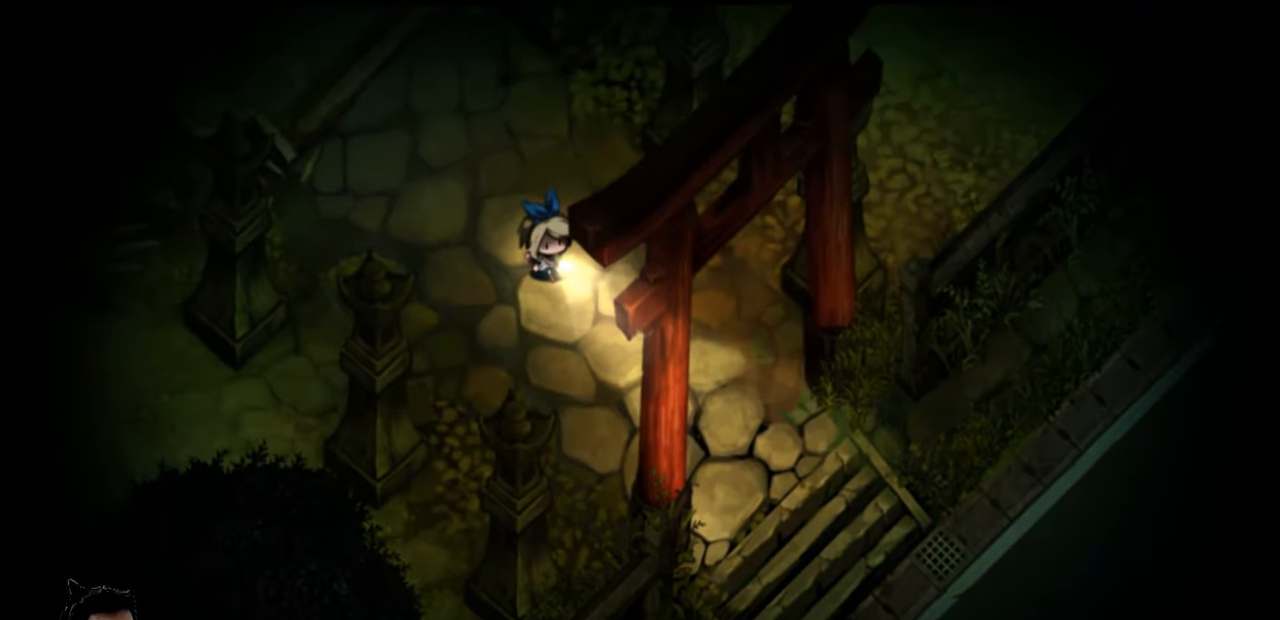
{"keys": [], "events": []}
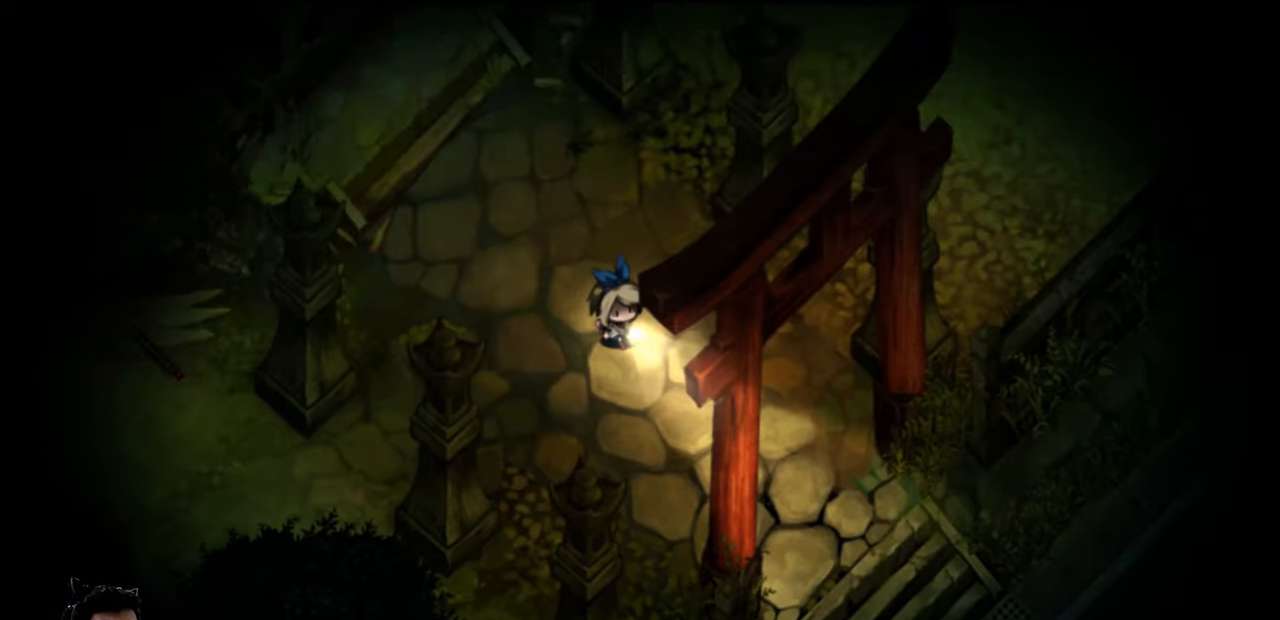
{"keys": ["up"], "events": [[500, "up", "down"]]}
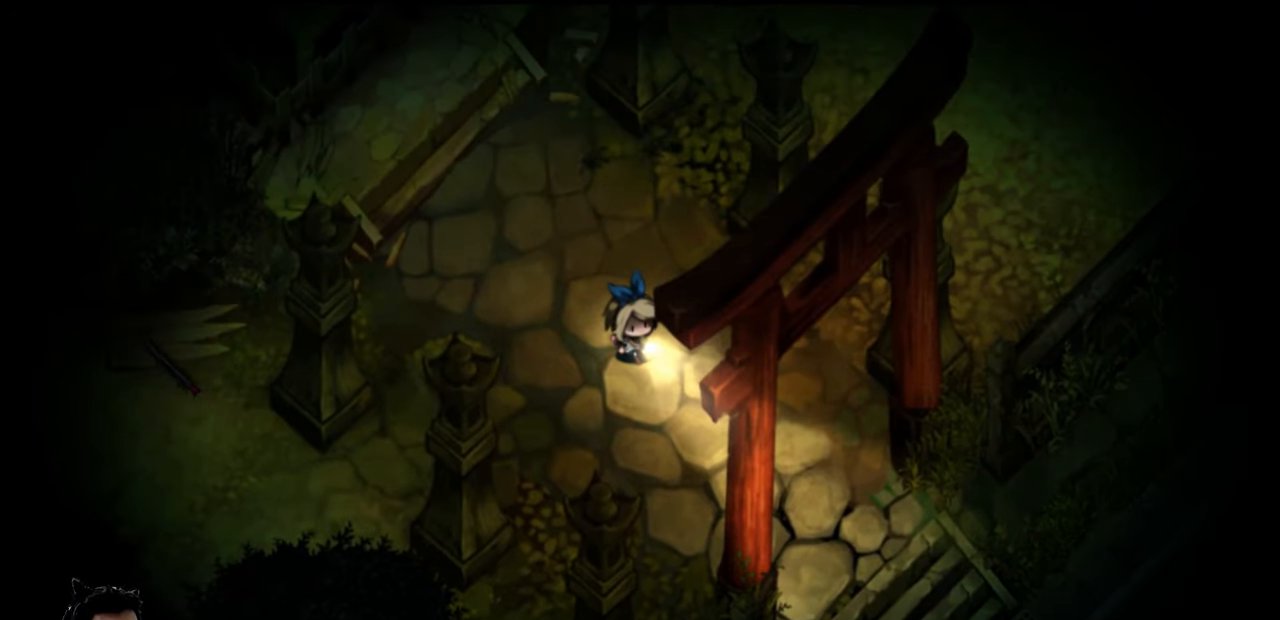
{"keys": [], "events": [[300, "up", "up"]]}
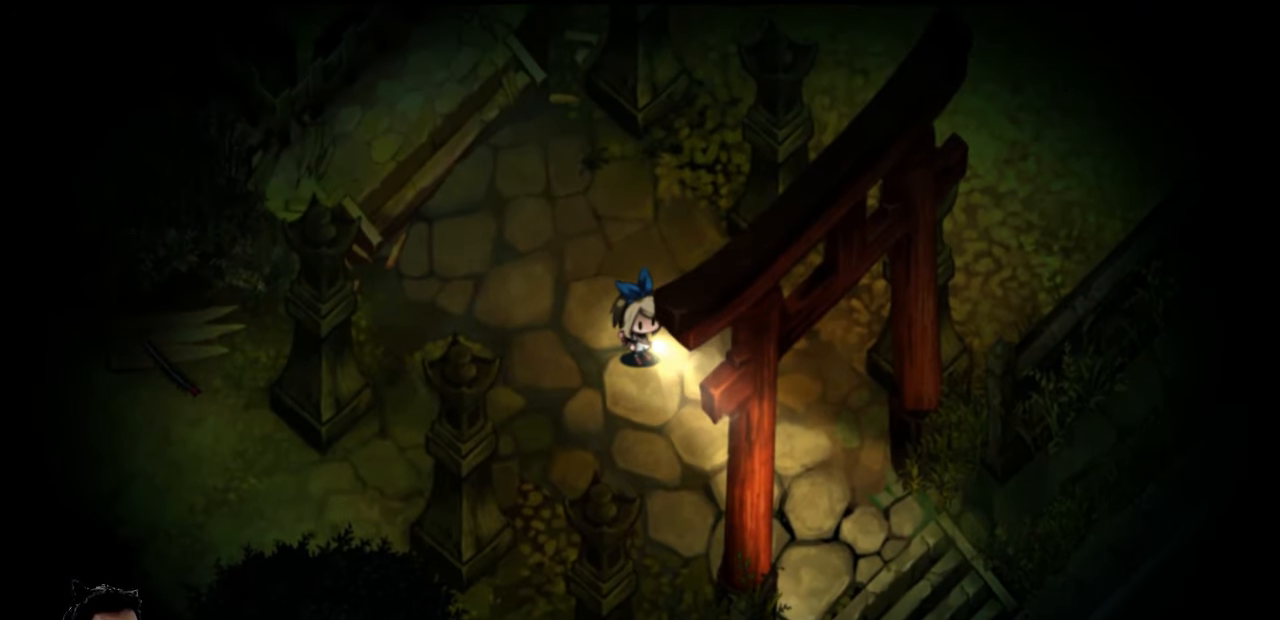
{"keys": [], "events": []}
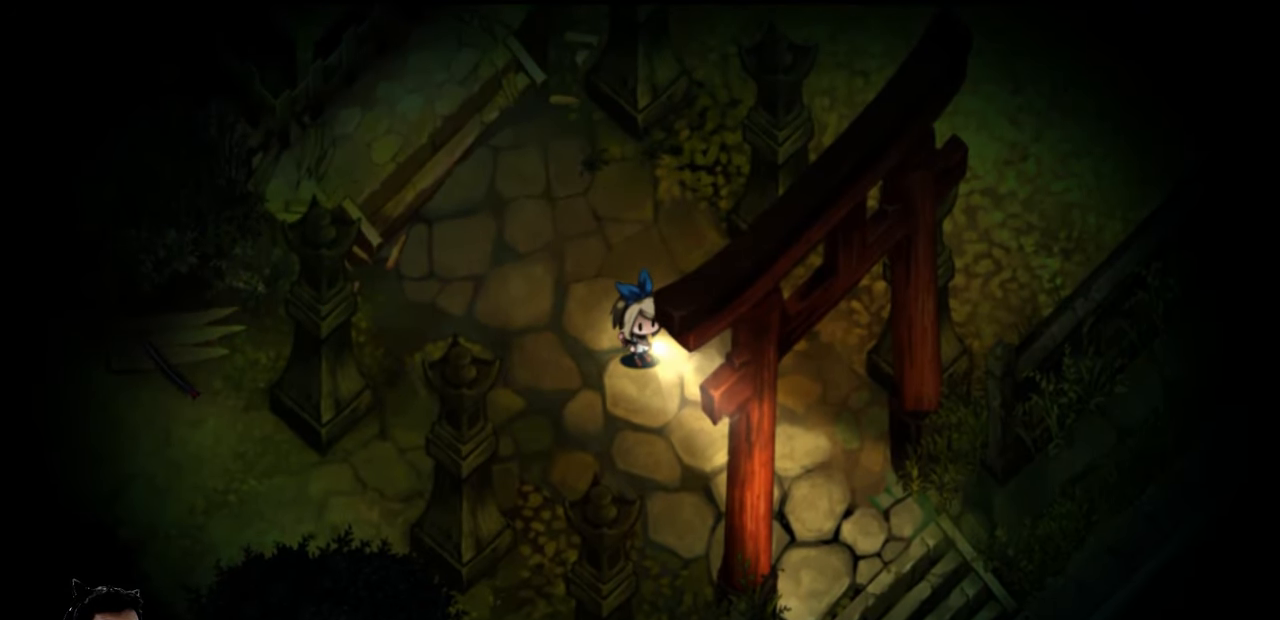
{"keys": [], "events": [[200, "up", "down"], [400, "up", "up"]]}
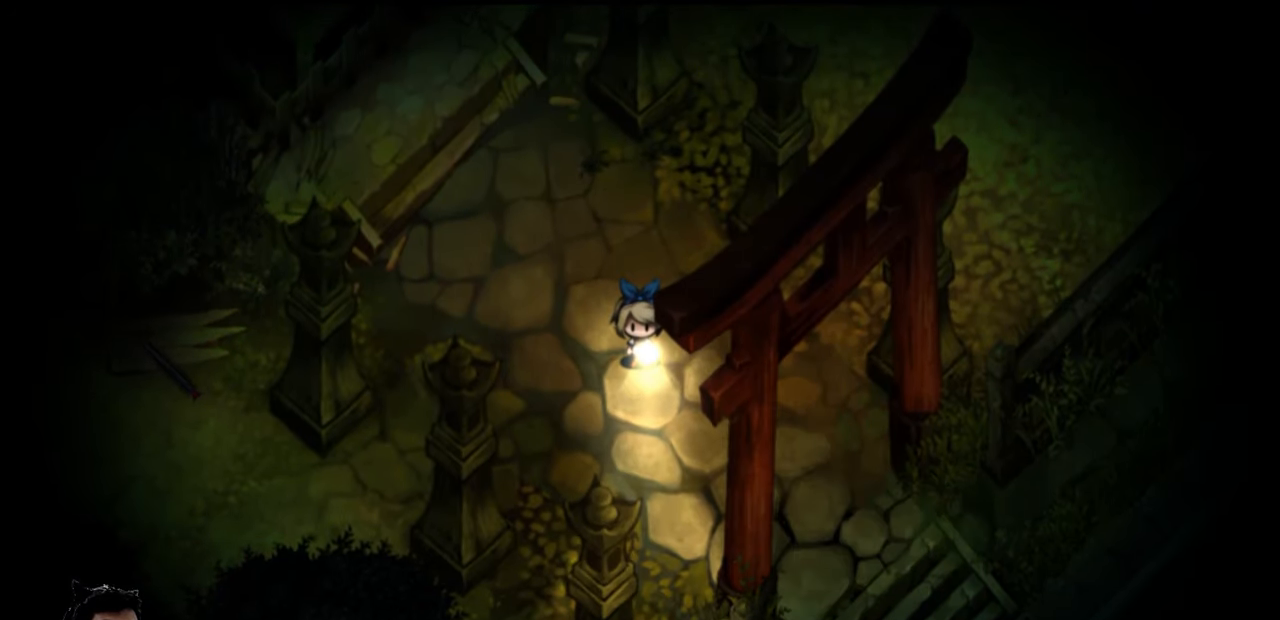
{"keys": [], "events": []}
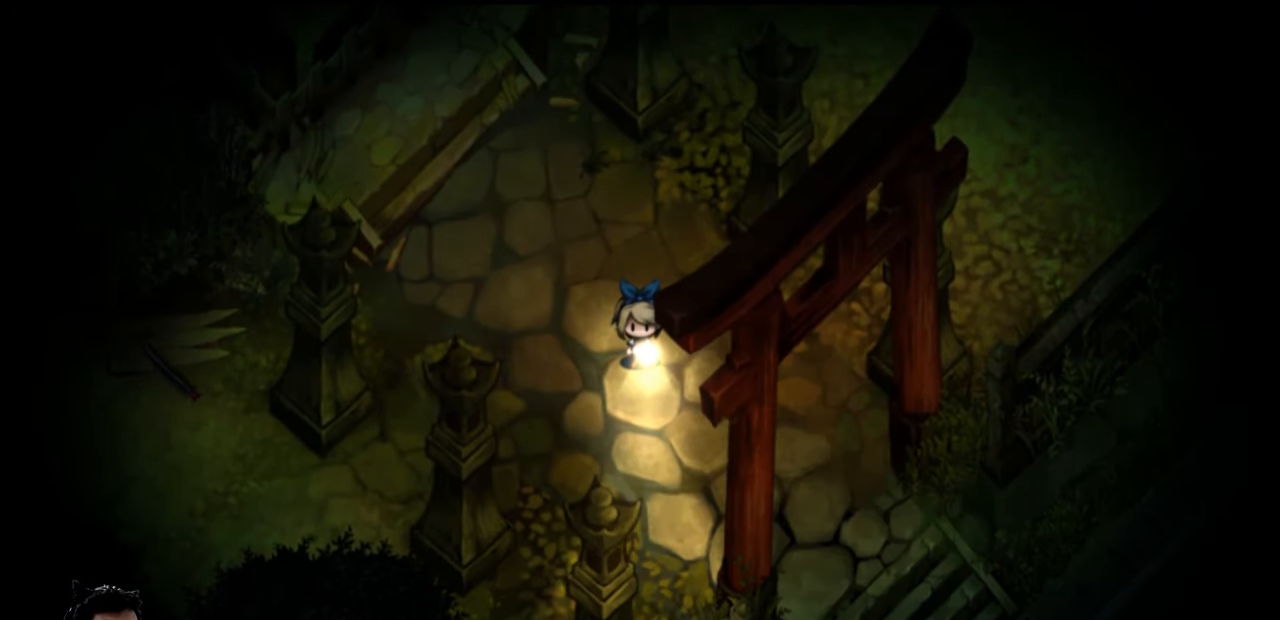
{"keys": [], "events": []}
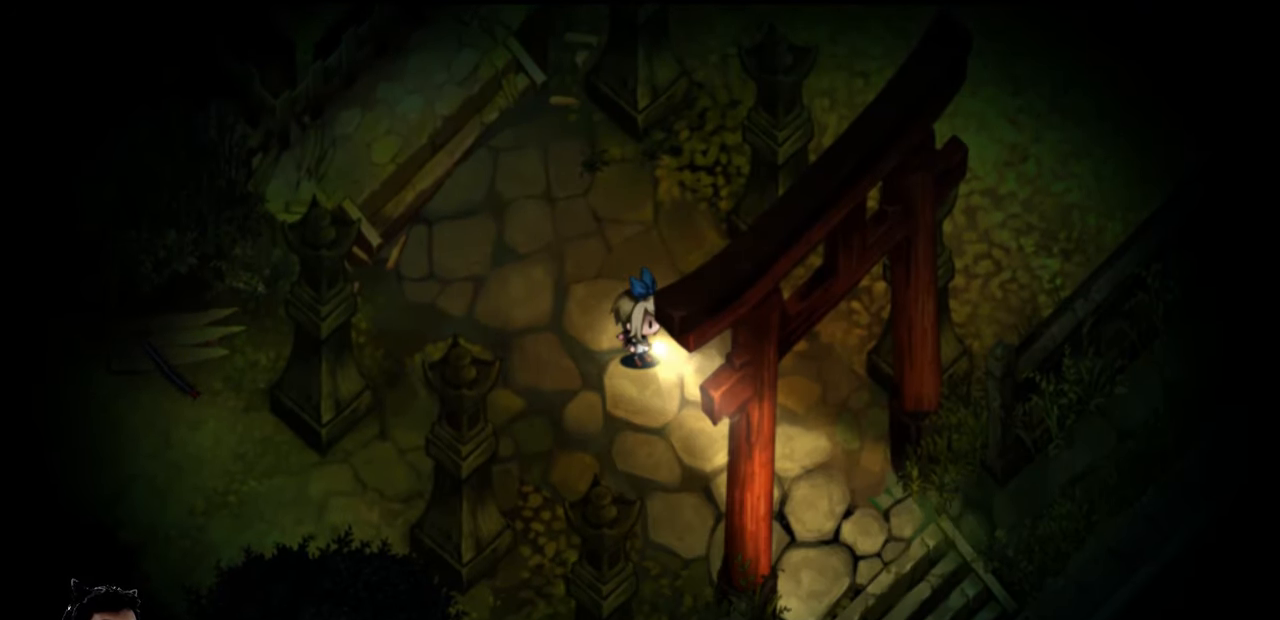
{"keys": [], "events": []}
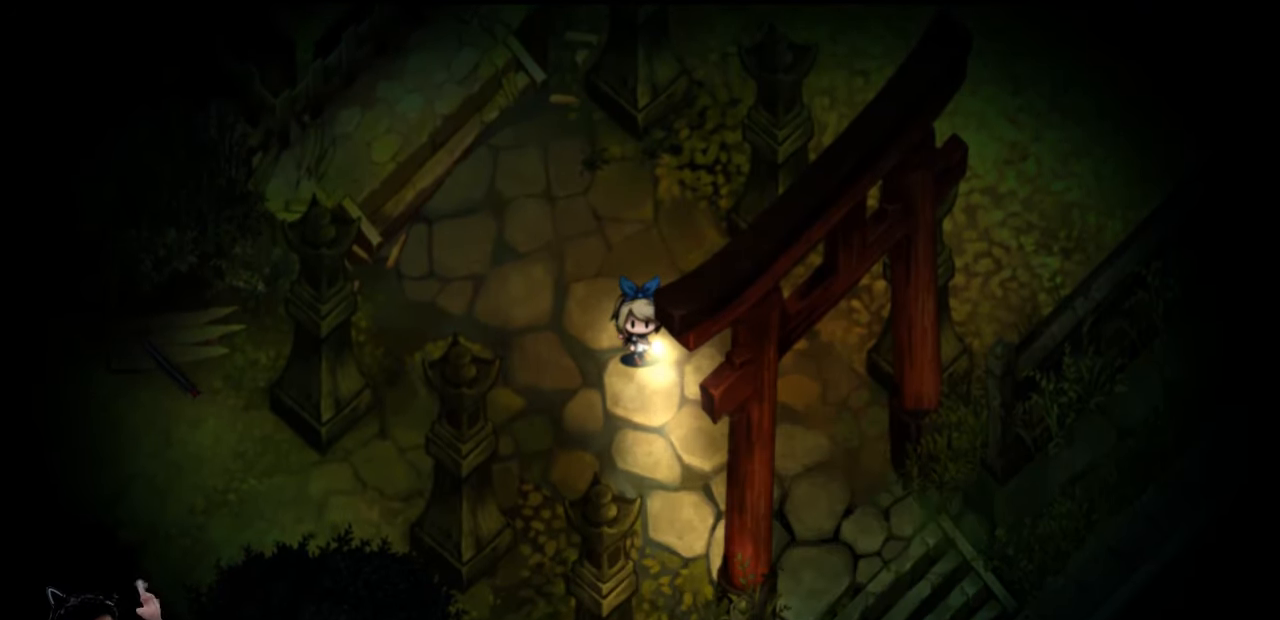
{"keys": [], "events": []}
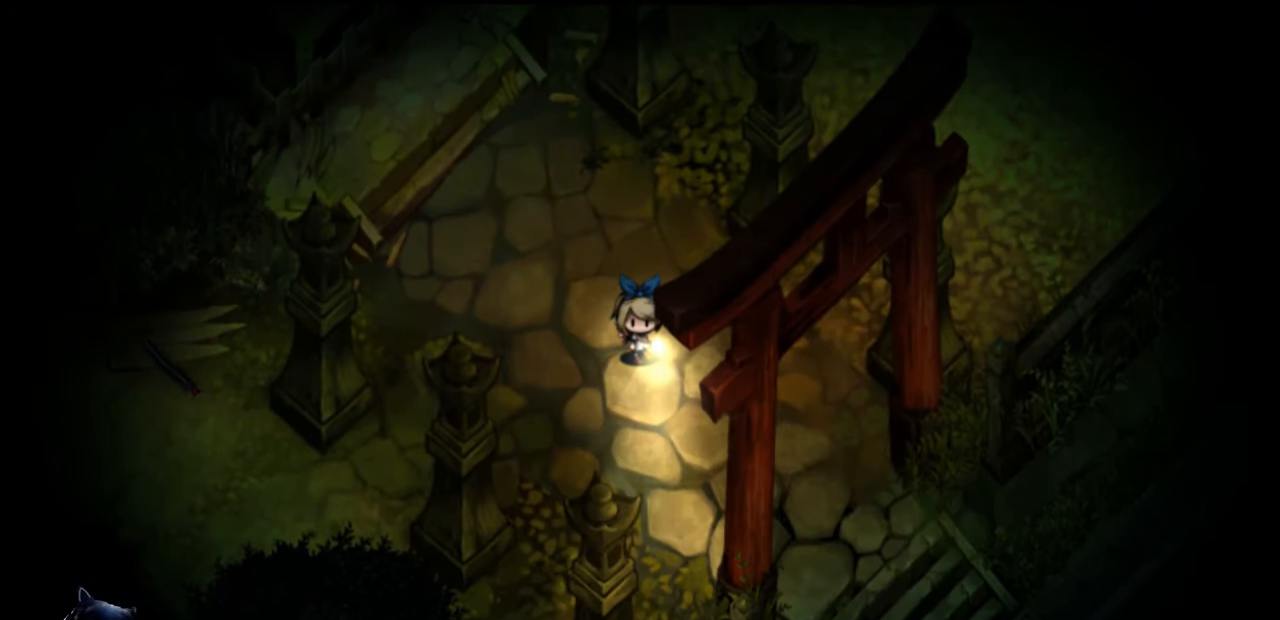
{"keys": [], "events": []}
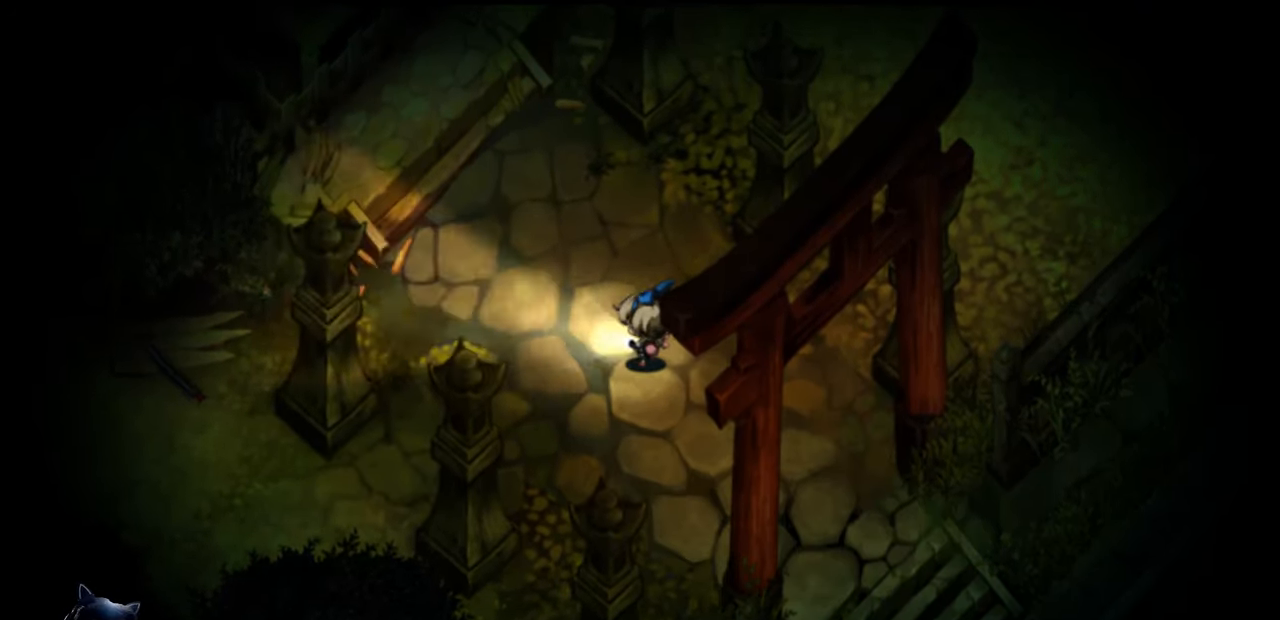
{"keys": [], "events": []}
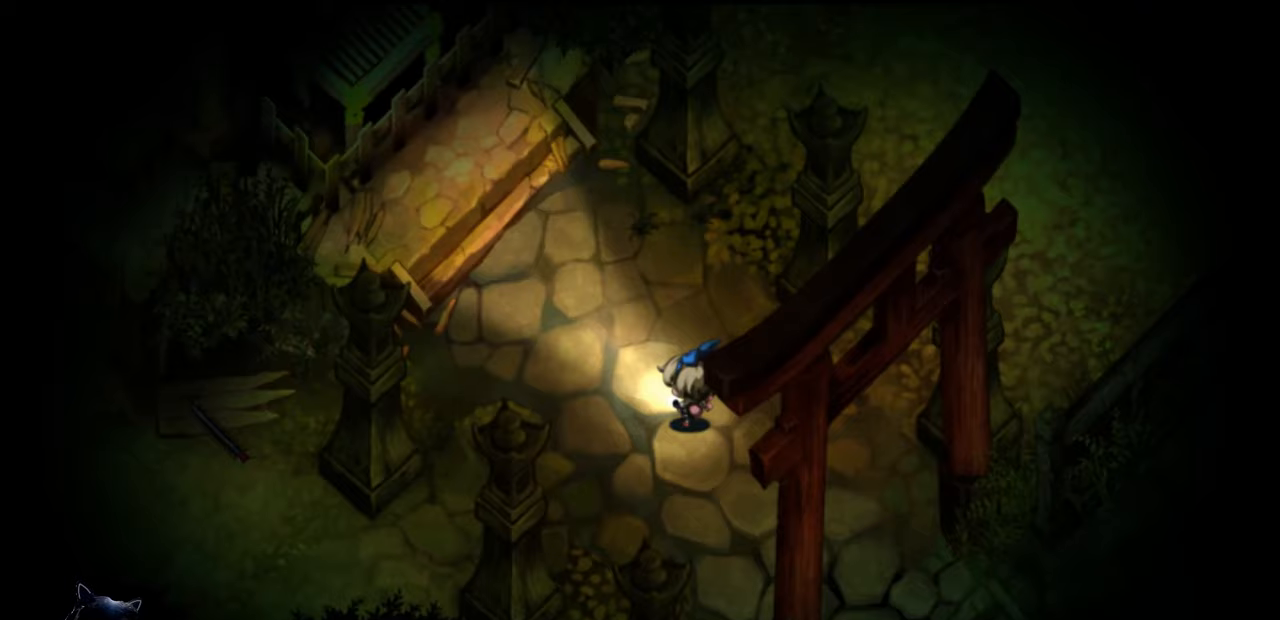
{"keys": [], "events": []}
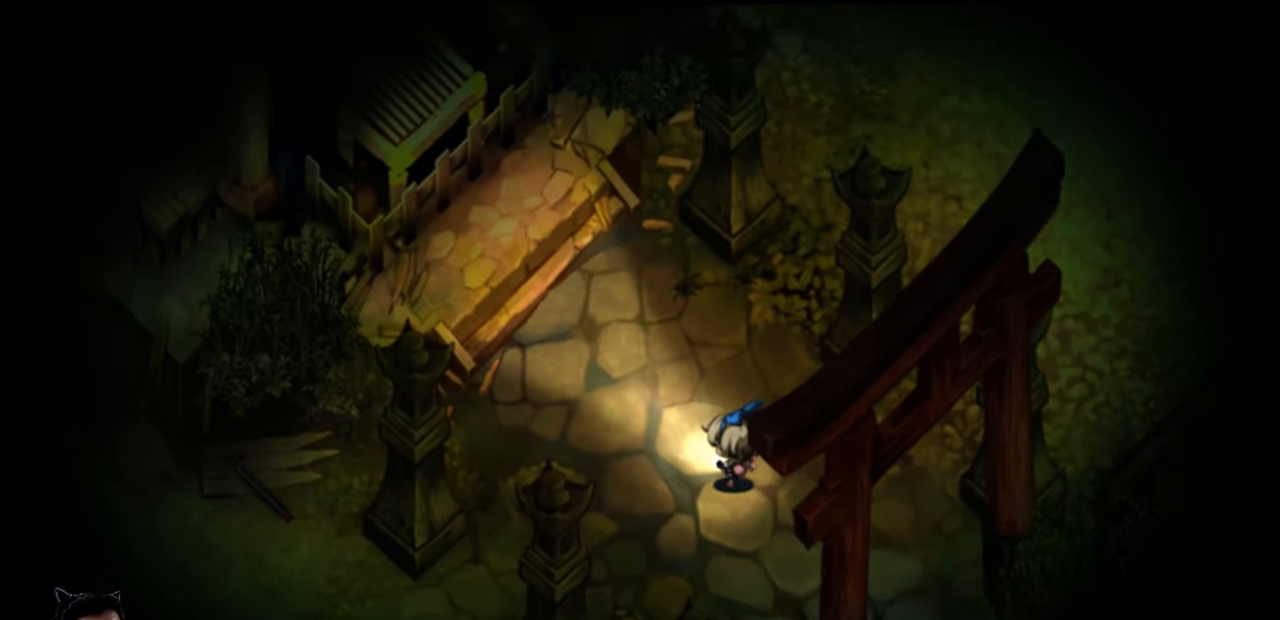
{"keys": ["left"], "events": [[500, "left", "down"]]}
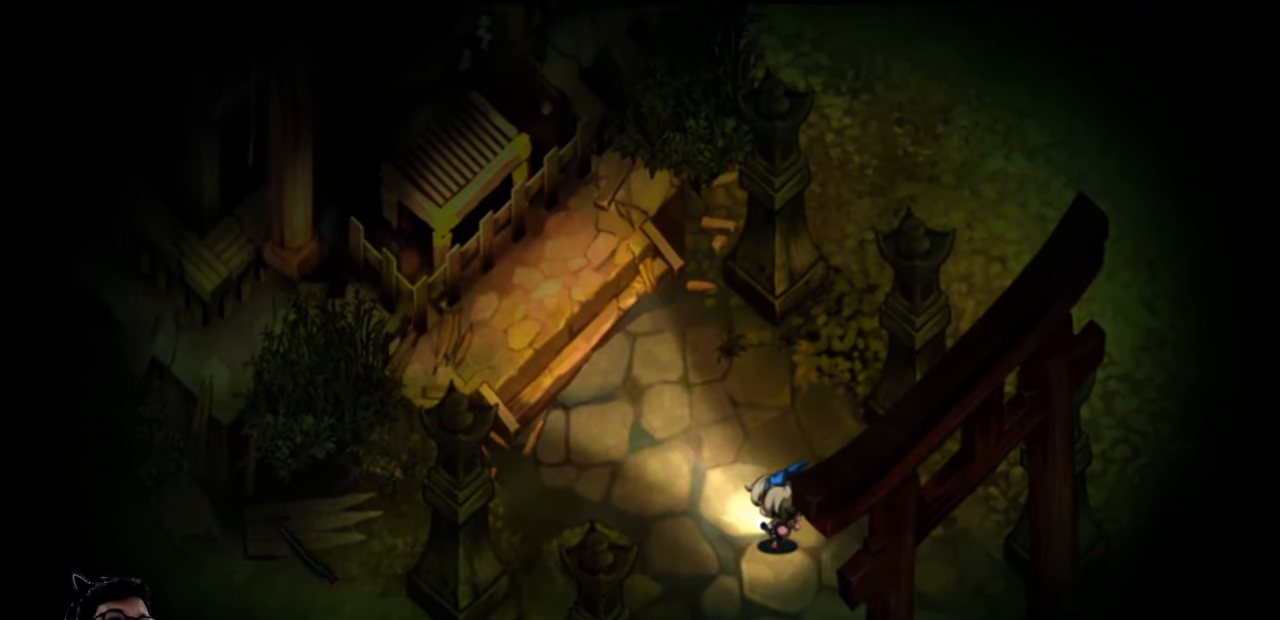
{"keys": [], "events": [[300, "left", "up"]]}
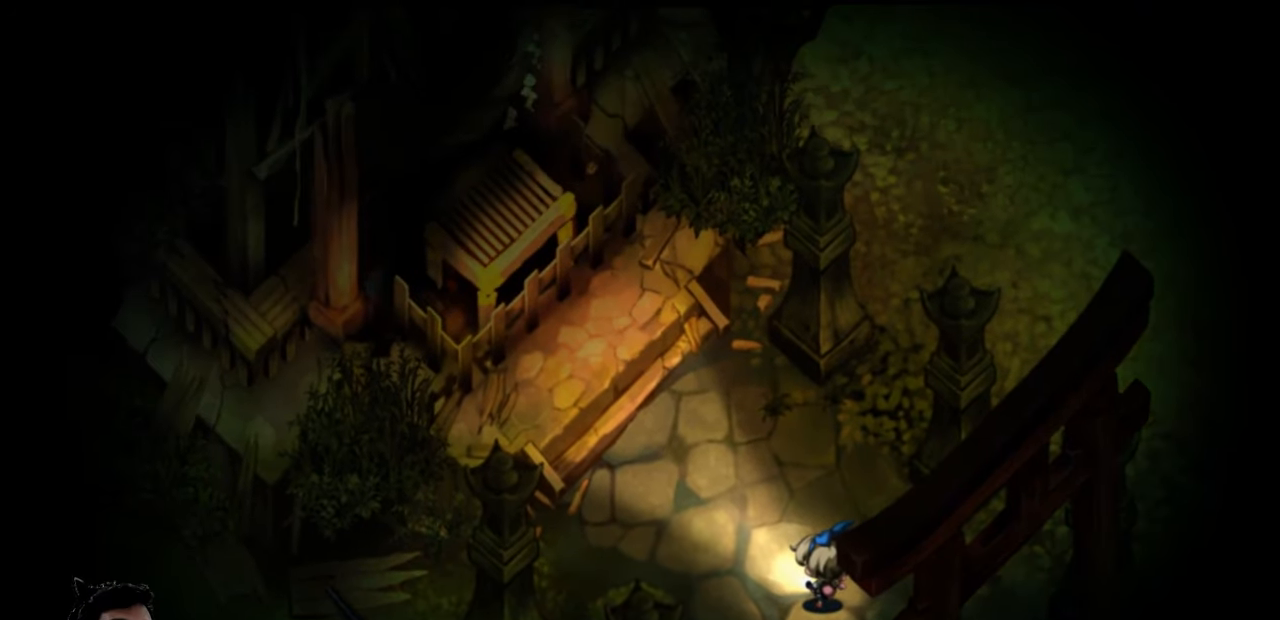
{"keys": [], "events": [[133, "up", "down"], [267, "up", "up"]]}
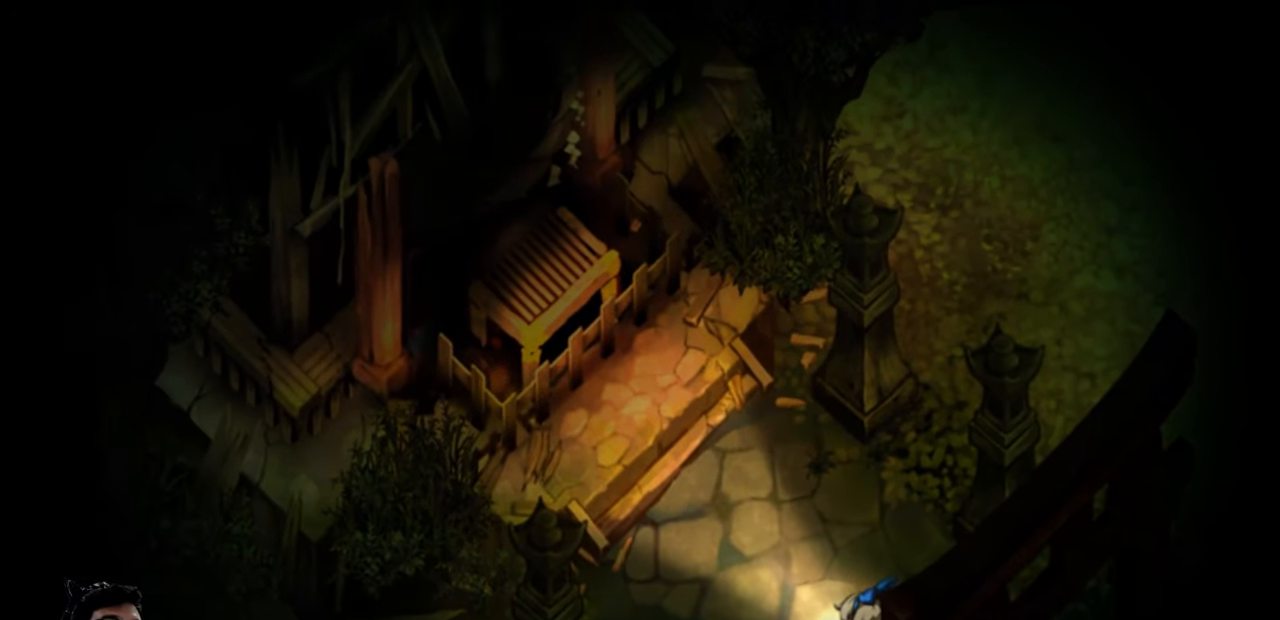
{"keys": [], "events": []}
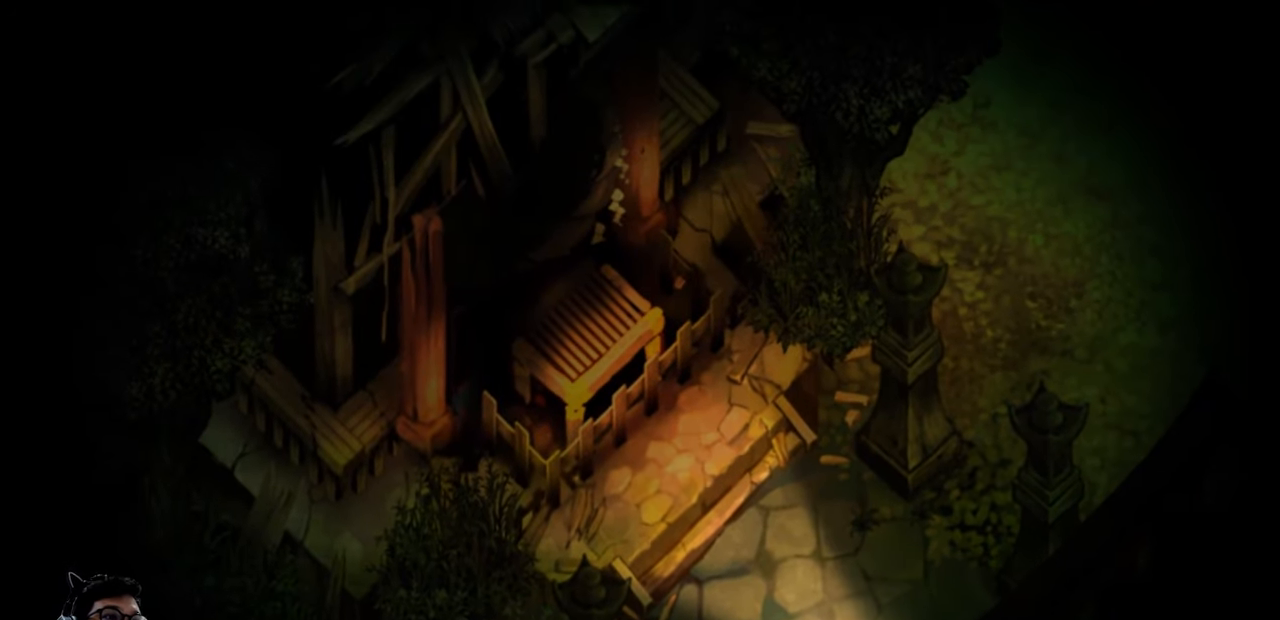
{"keys": ["up"], "events": [[433, "up", "down"]]}
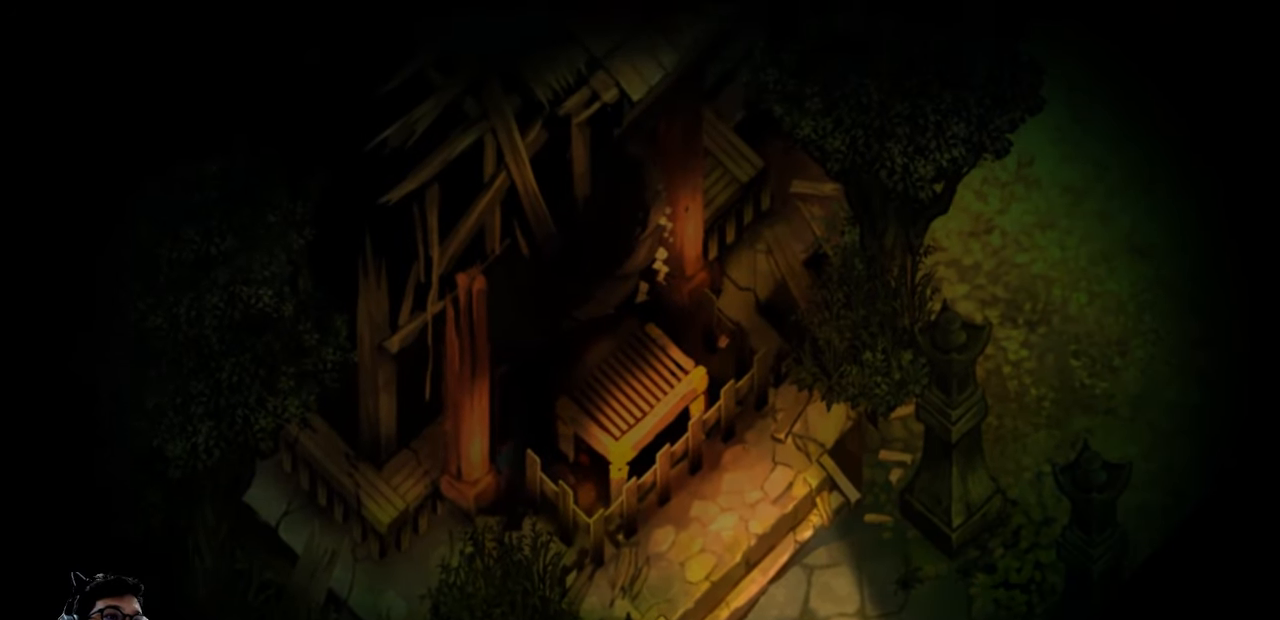
{"keys": [], "events": [[100, "up", "up"]]}
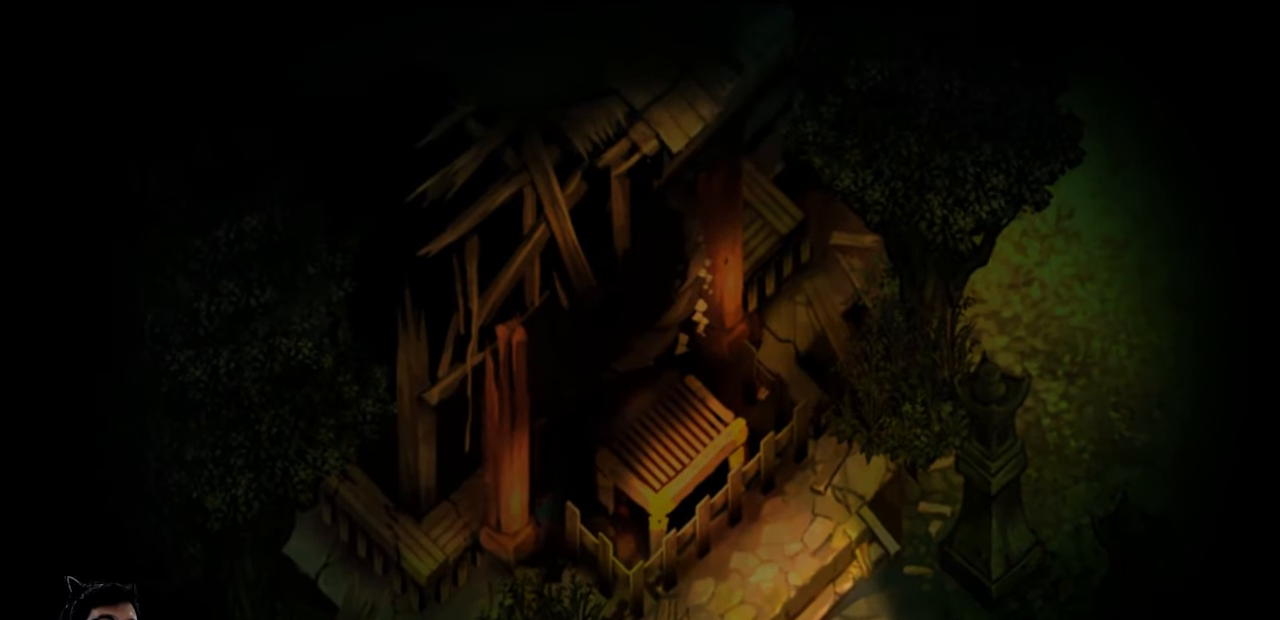
{"keys": [], "events": []}
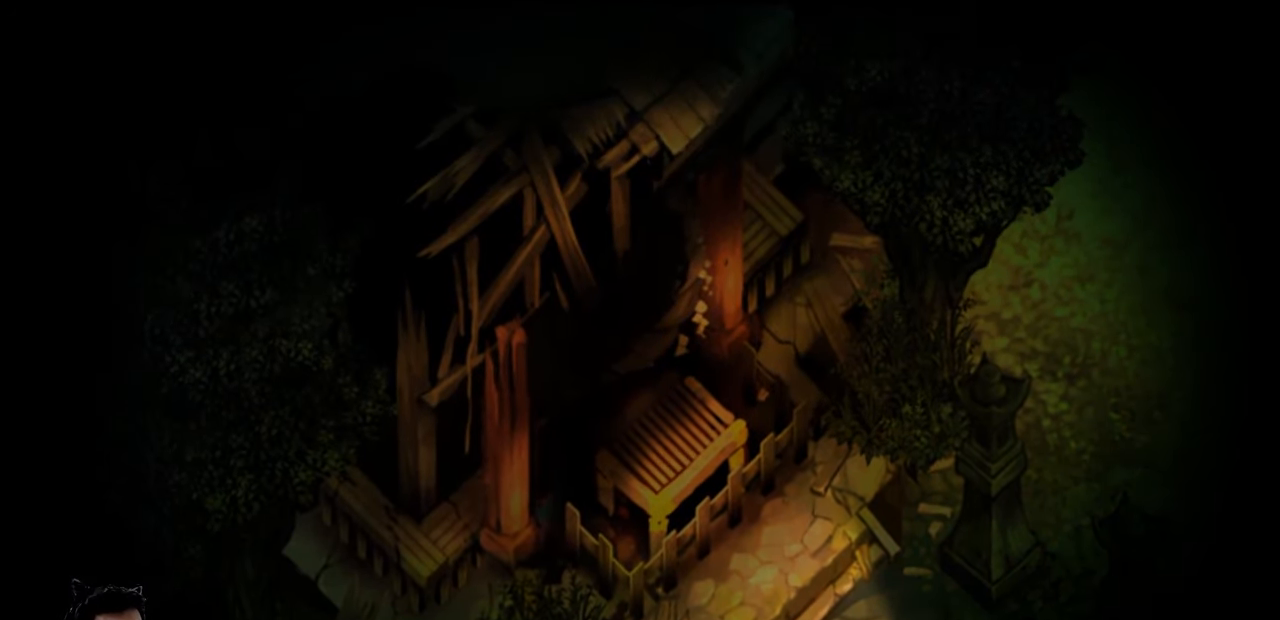
{"keys": [], "events": []}
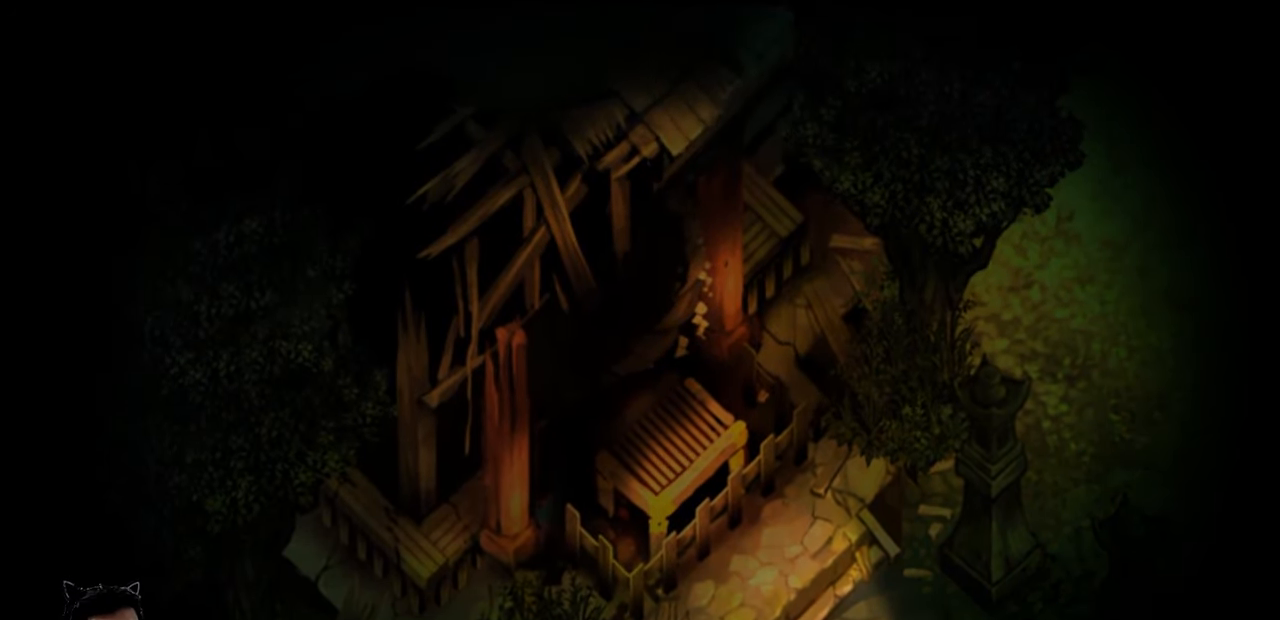
{"keys": [], "events": []}
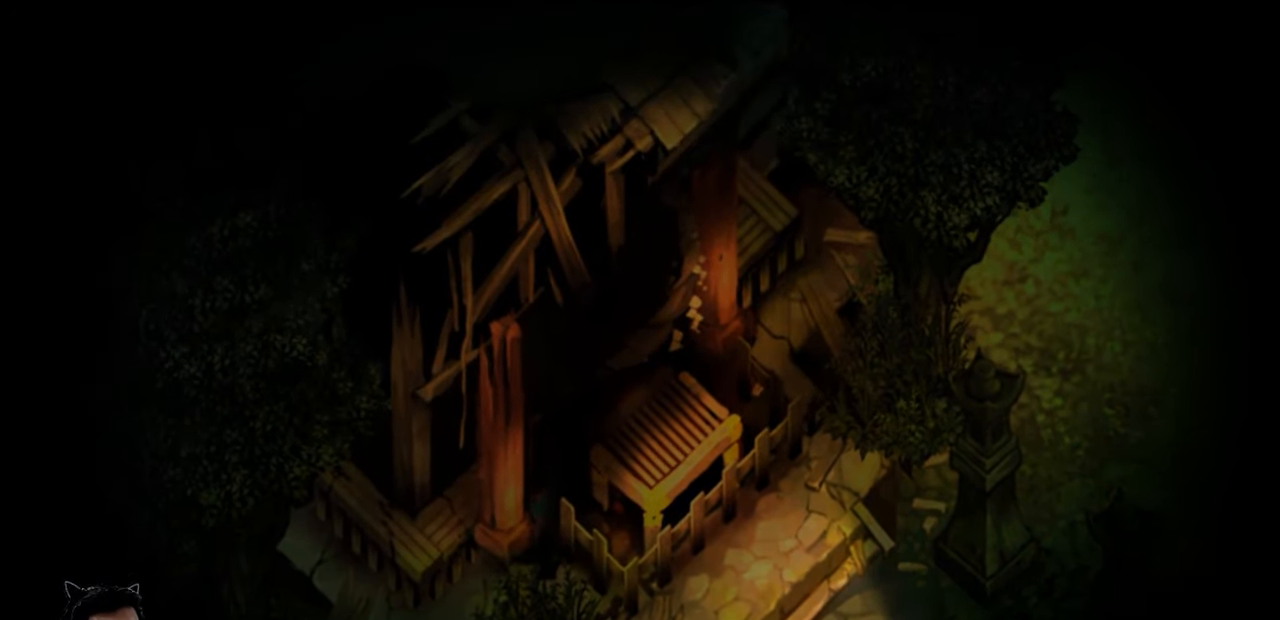
{"keys": [], "events": []}
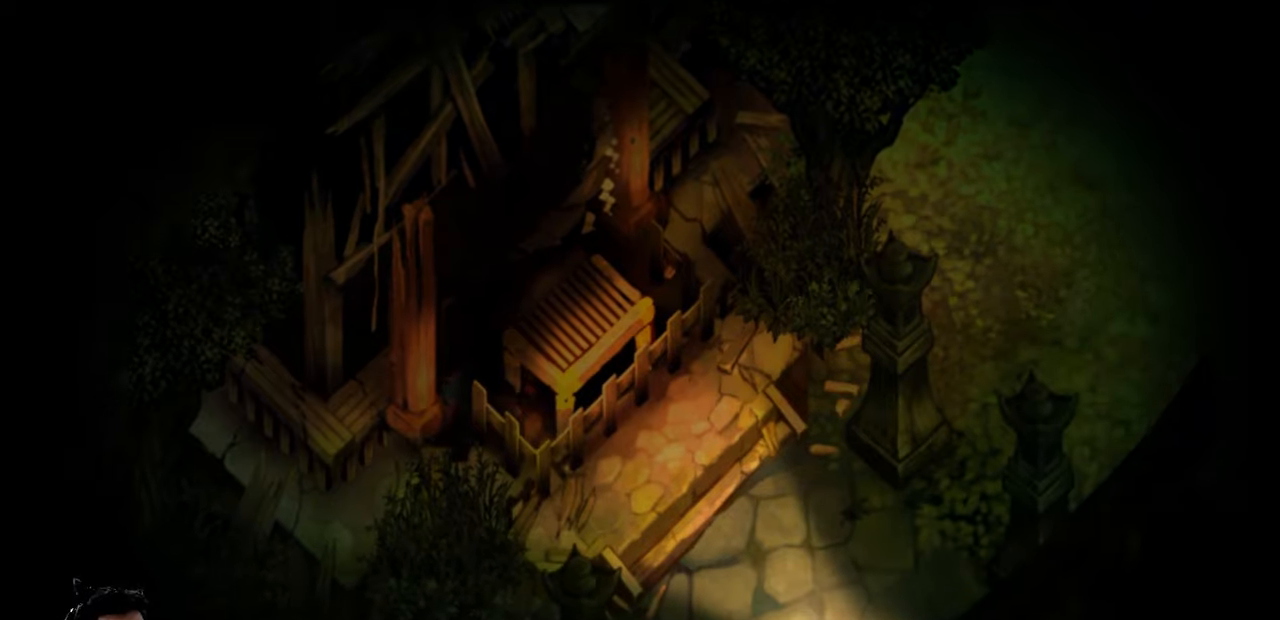
{"keys": [], "events": []}
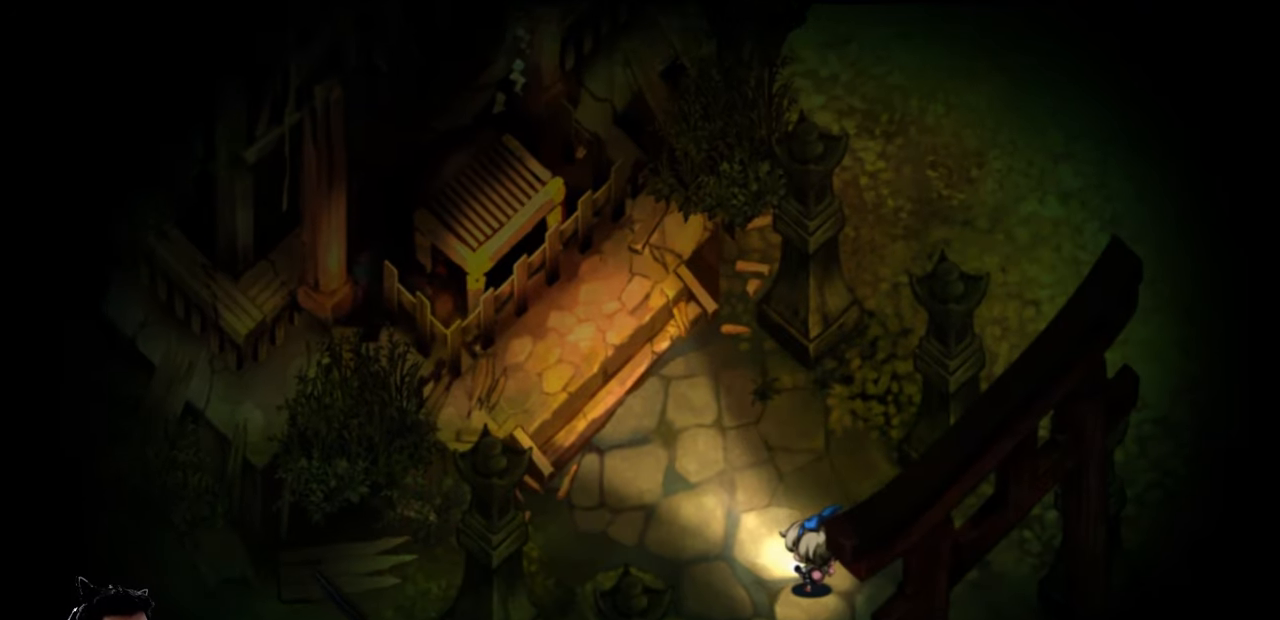
{"keys": [], "events": []}
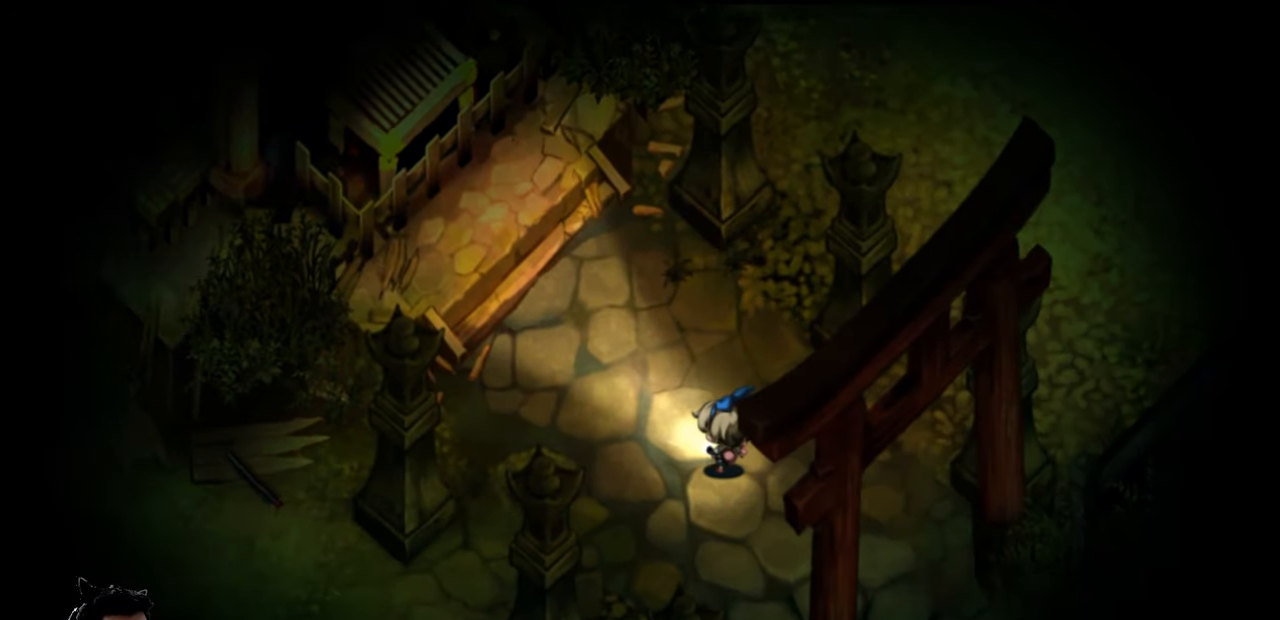
{"keys": [], "events": []}
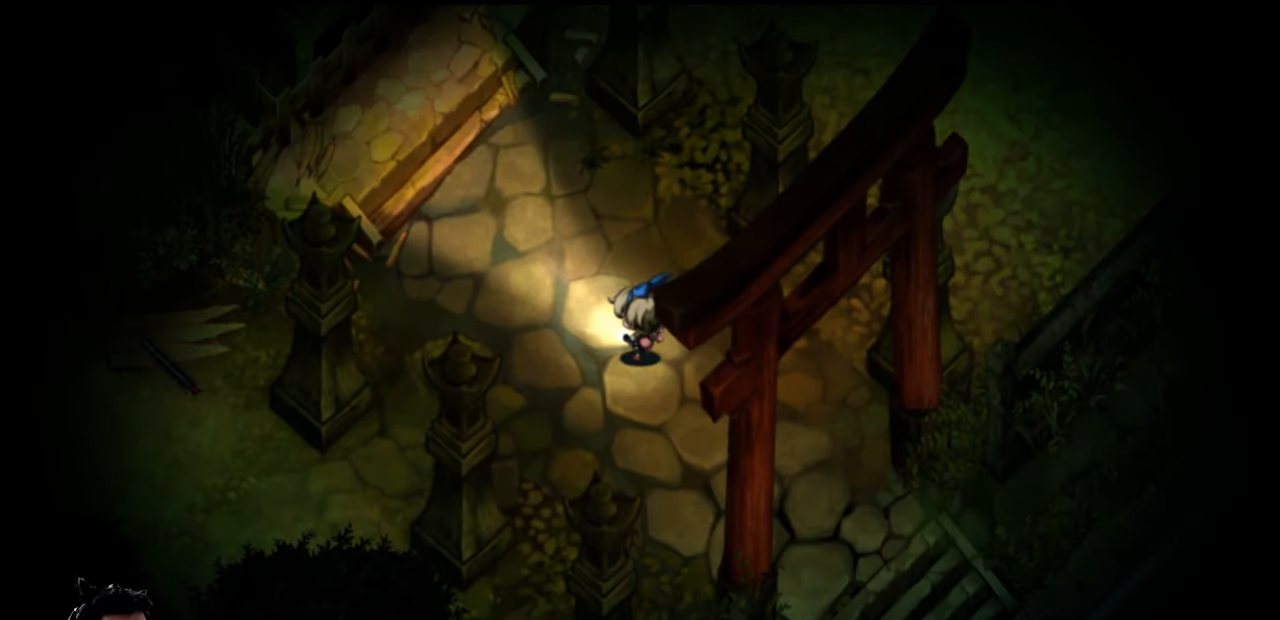
{"keys": [], "events": []}
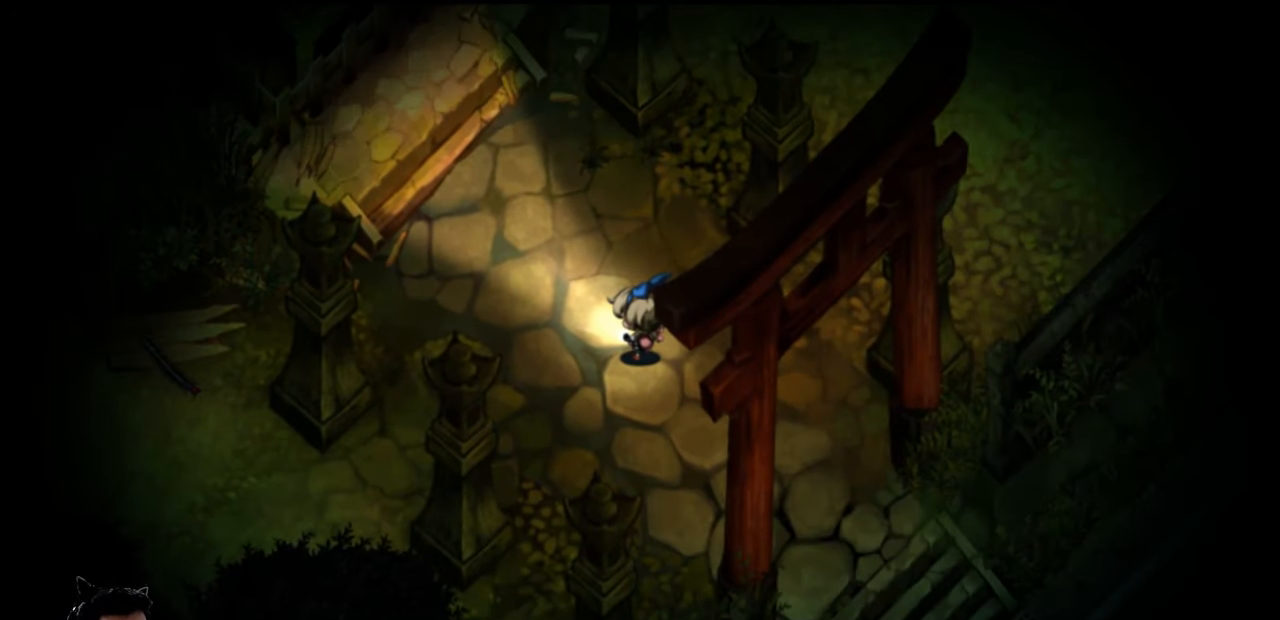
{"keys": [], "events": [[33, "up", "down"], [266, "up", "up"]]}